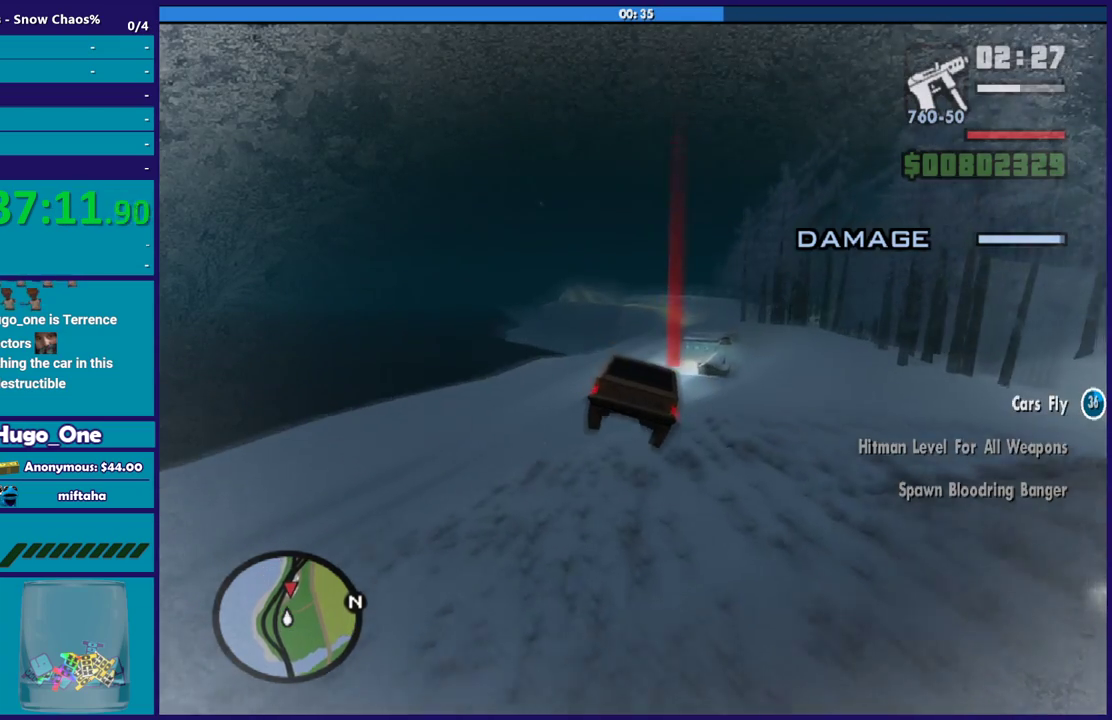
Gameplay with a controller (Xbox layout); each line is a JSON object with the inputs held at the frame after it. "events" lists button and stick changes between this image and that frame as [ms after this image, input, new state], when the widget could be followed in between.
{"buttons": ["L2"], "left_stick": "left", "right_stick": "center", "events": [[33, "left_stick", "up-right"], [100, "left_stick", "right"], [200, "left_stick", "up-right"], [300, "left_stick", "up"], [400, "left_stick", "up-left"], [467, "L2", "down"], [467, "left_stick", "left"]]}
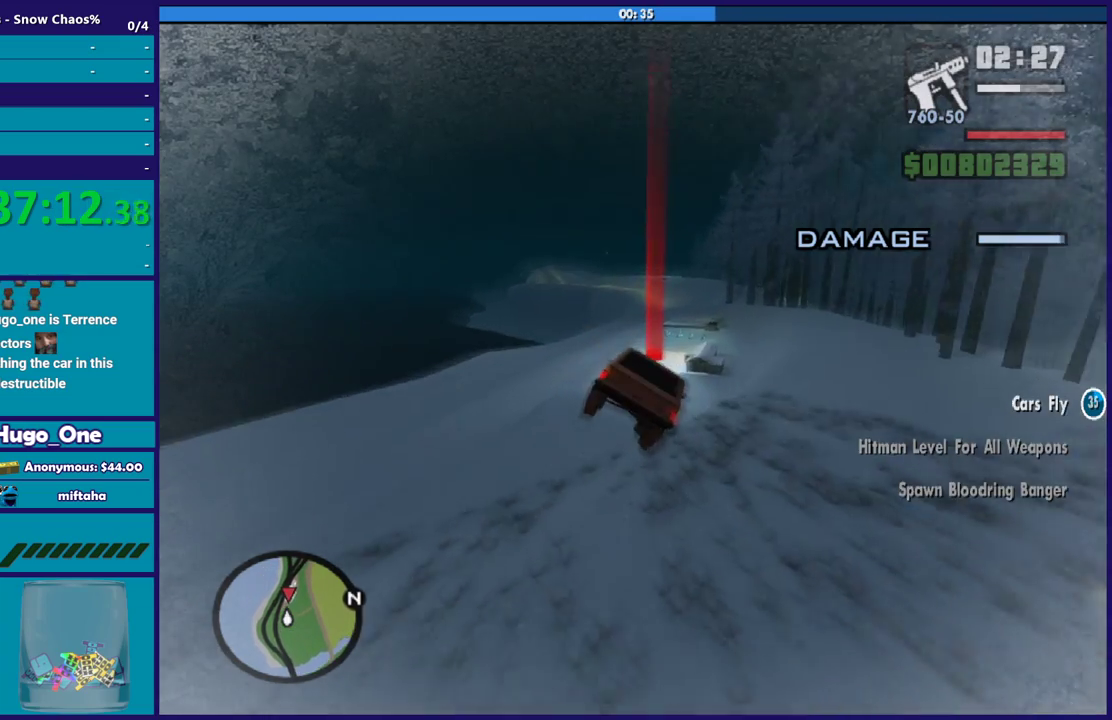
{"buttons": [], "left_stick": "right", "right_stick": "center", "events": [[134, "L2", "up"], [267, "left_stick", "right"], [401, "left_stick", "up-left"], [501, "left_stick", "right"]]}
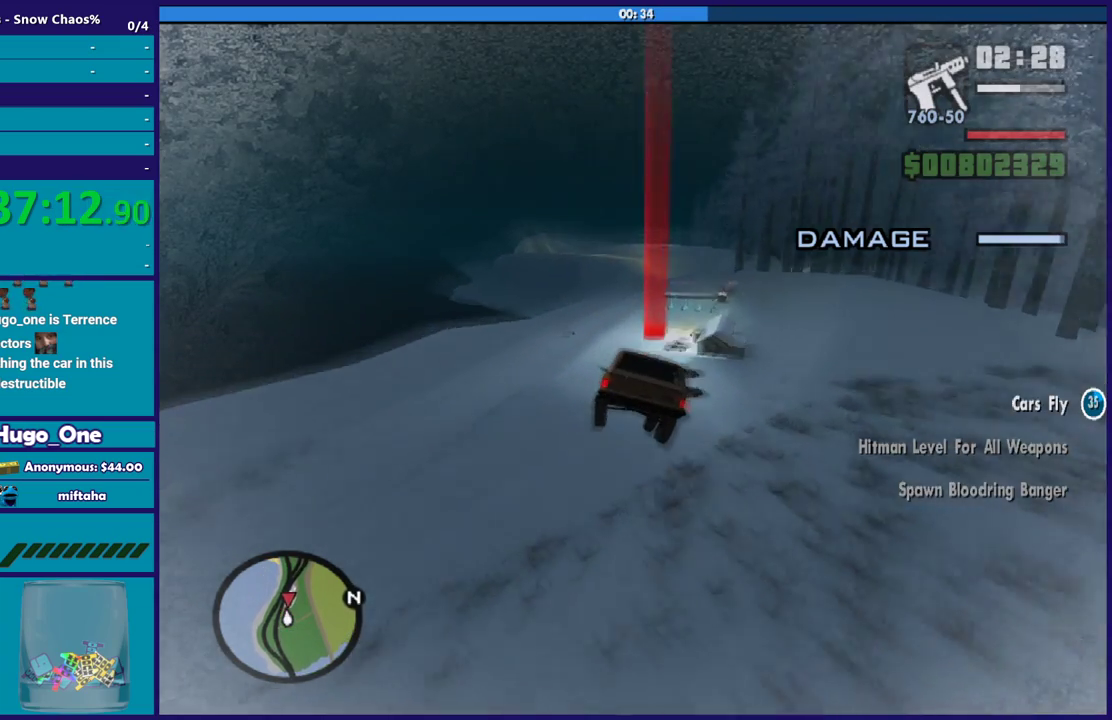
{"buttons": [], "left_stick": "center", "right_stick": "center", "events": [[167, "left_stick", "center"], [334, "left_stick", "left"], [434, "left_stick", "center"]]}
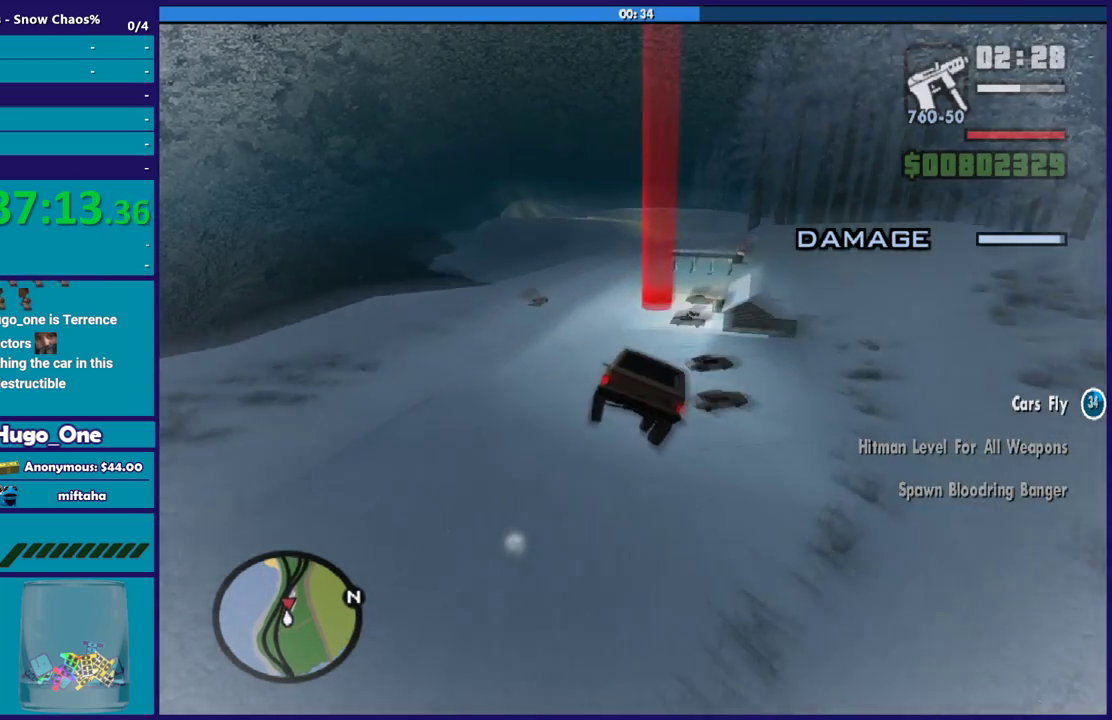
{"buttons": ["A", "L2"], "left_stick": "up-left", "right_stick": "center", "events": [[33, "left_stick", "down-left"], [133, "A", "down"], [333, "left_stick", "center"], [367, "A", "up"], [400, "L2", "down"], [433, "A", "down"], [433, "left_stick", "up-left"]]}
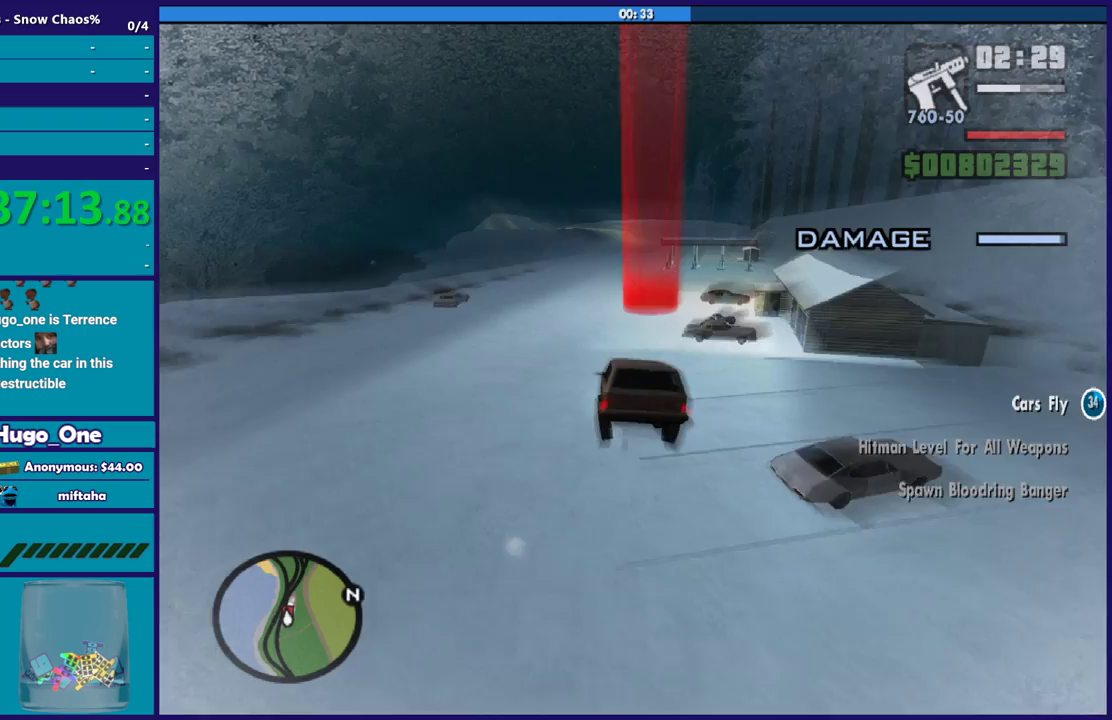
{"buttons": ["A", "L2"], "left_stick": "up-left", "right_stick": "center", "events": [[33, "left_stick", "up"], [300, "left_stick", "up-left"]]}
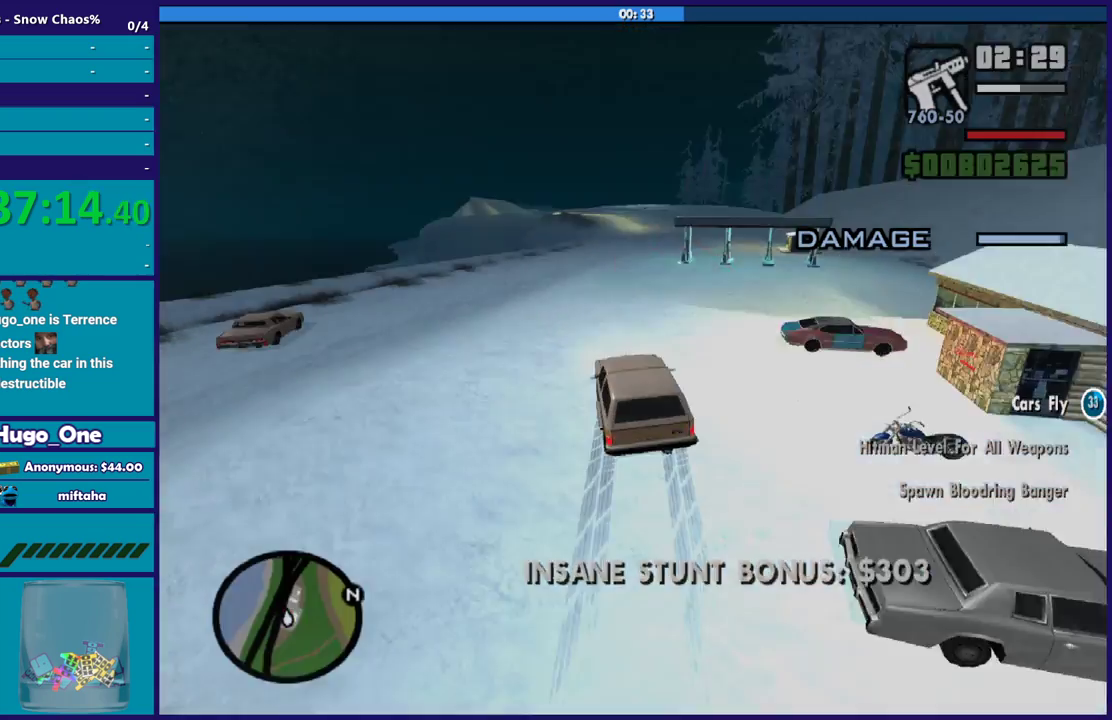
{"buttons": [], "left_stick": "center", "right_stick": "center", "events": [[67, "left_stick", "up-right"], [234, "A", "up"], [234, "L2", "up"], [267, "left_stick", "right"], [434, "left_stick", "center"]]}
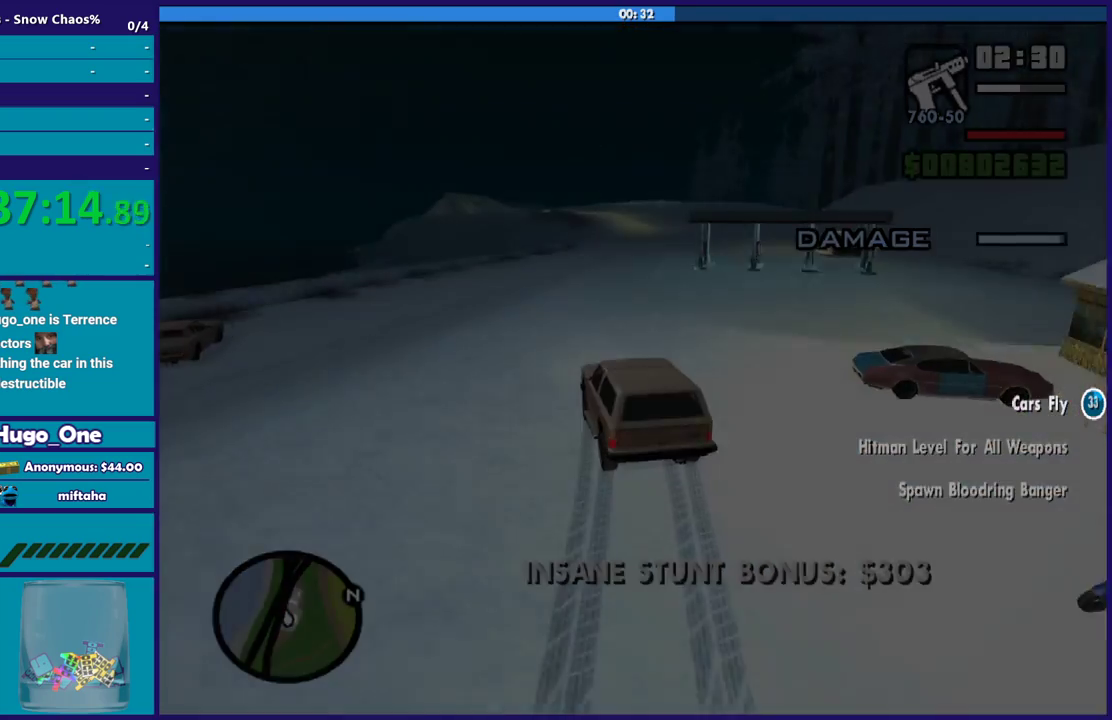
{"buttons": ["A"], "left_stick": "center", "right_stick": "center", "events": [[167, "A", "down"], [300, "A", "up"], [400, "A", "down"]]}
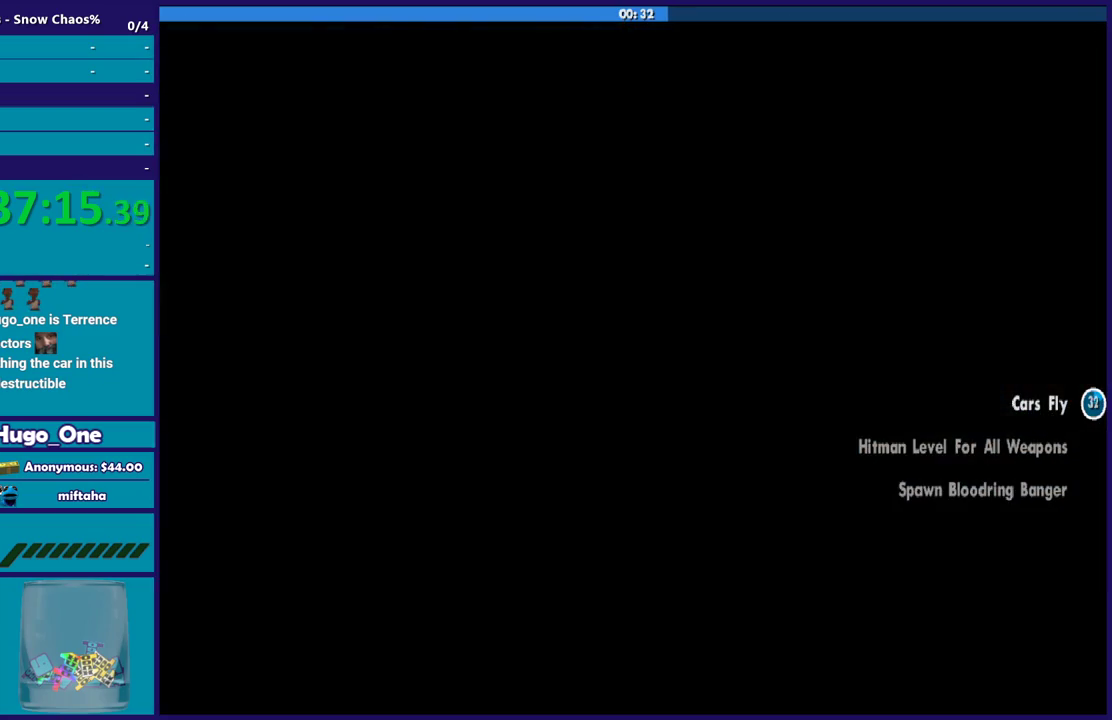
{"buttons": [], "left_stick": "center", "right_stick": "center", "events": [[33, "A", "up"], [100, "A", "down"], [233, "A", "up"], [300, "A", "down"], [433, "A", "up"]]}
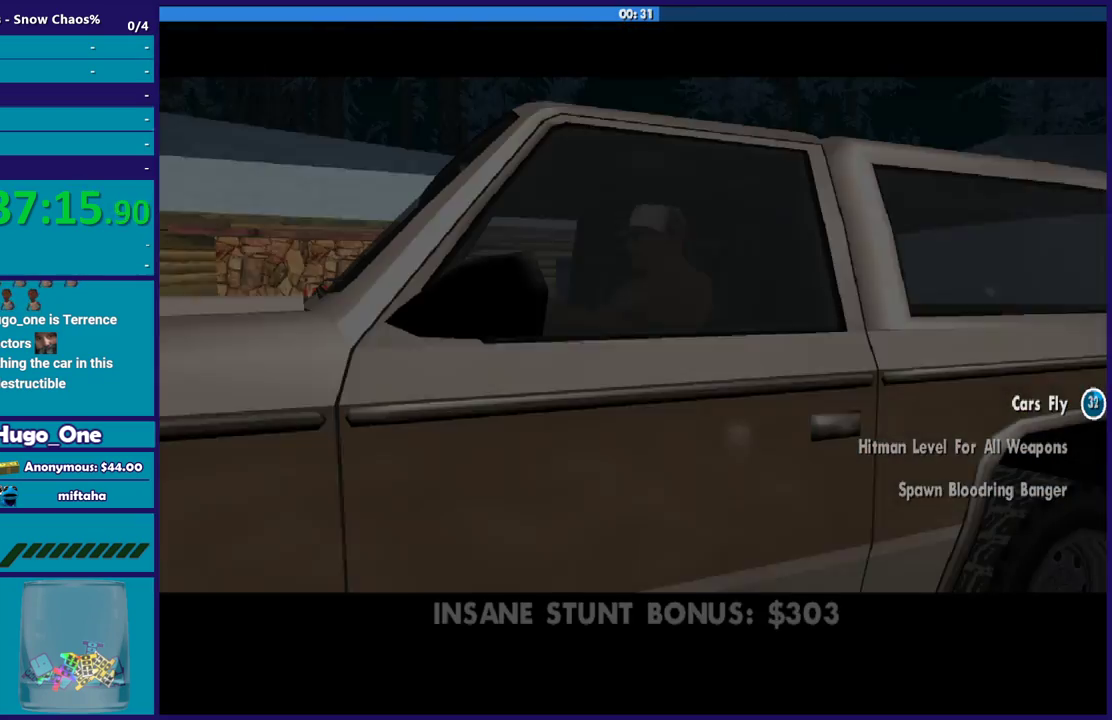
{"buttons": ["A"], "left_stick": "center", "right_stick": "center", "events": [[33, "A", "down"], [133, "A", "up"], [234, "A", "down"], [367, "A", "up"], [434, "A", "down"]]}
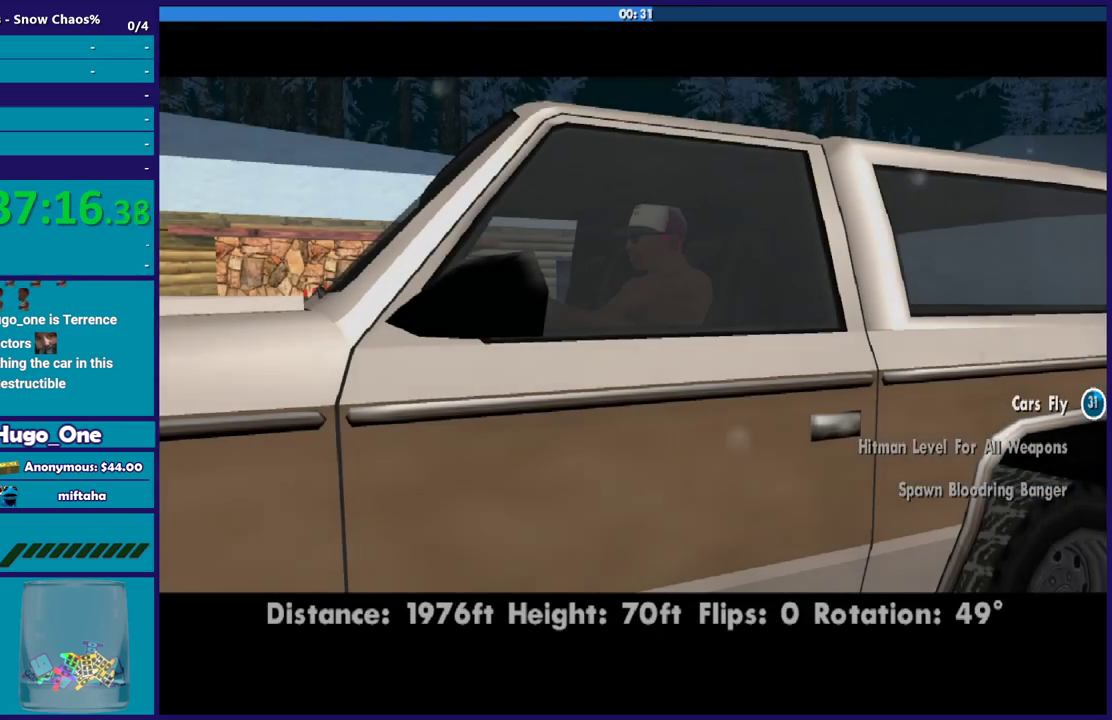
{"buttons": [], "left_stick": "center", "right_stick": "center", "events": [[67, "A", "up"], [134, "A", "down"], [267, "A", "up"], [368, "A", "down"], [468, "A", "up"]]}
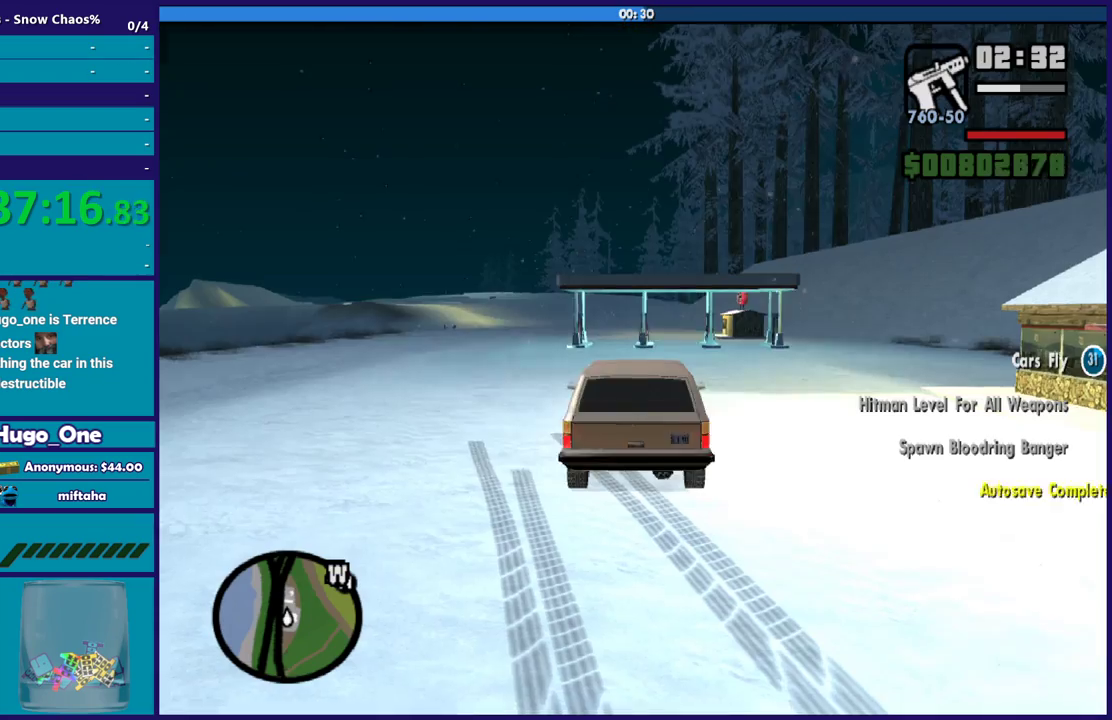
{"buttons": ["A"], "left_stick": "center", "right_stick": "center", "events": [[67, "A", "down"], [200, "A", "up"], [300, "A", "down"], [400, "A", "up"], [501, "A", "down"]]}
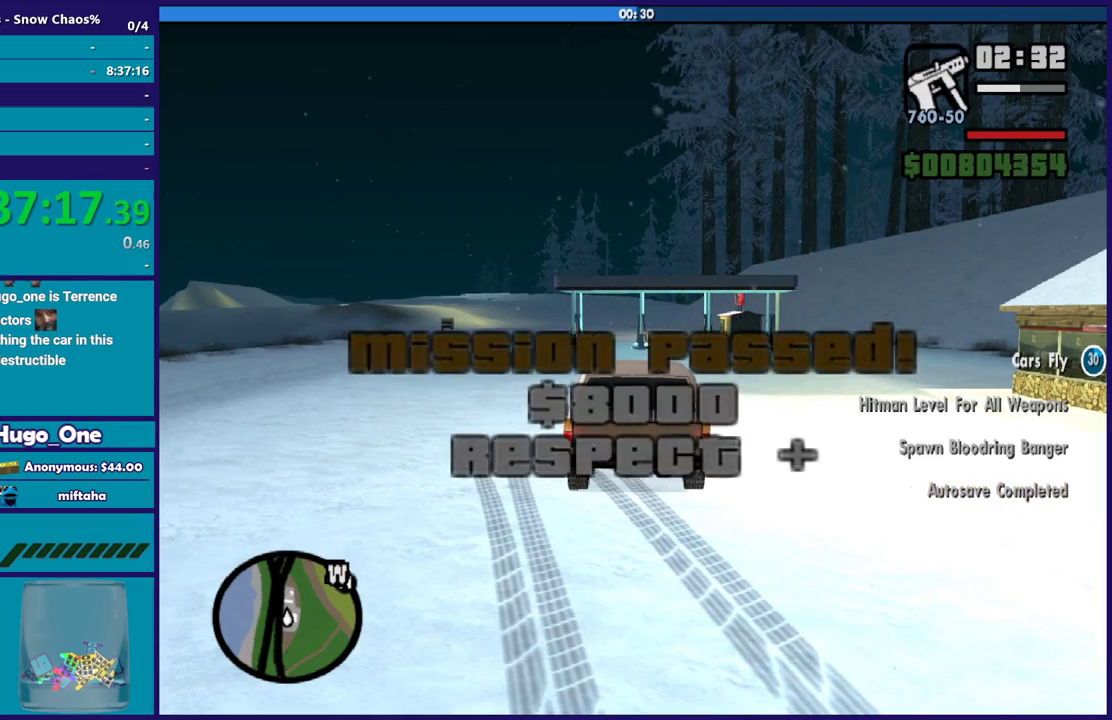
{"buttons": [], "left_stick": "center", "right_stick": "center", "events": [[133, "A", "up"]]}
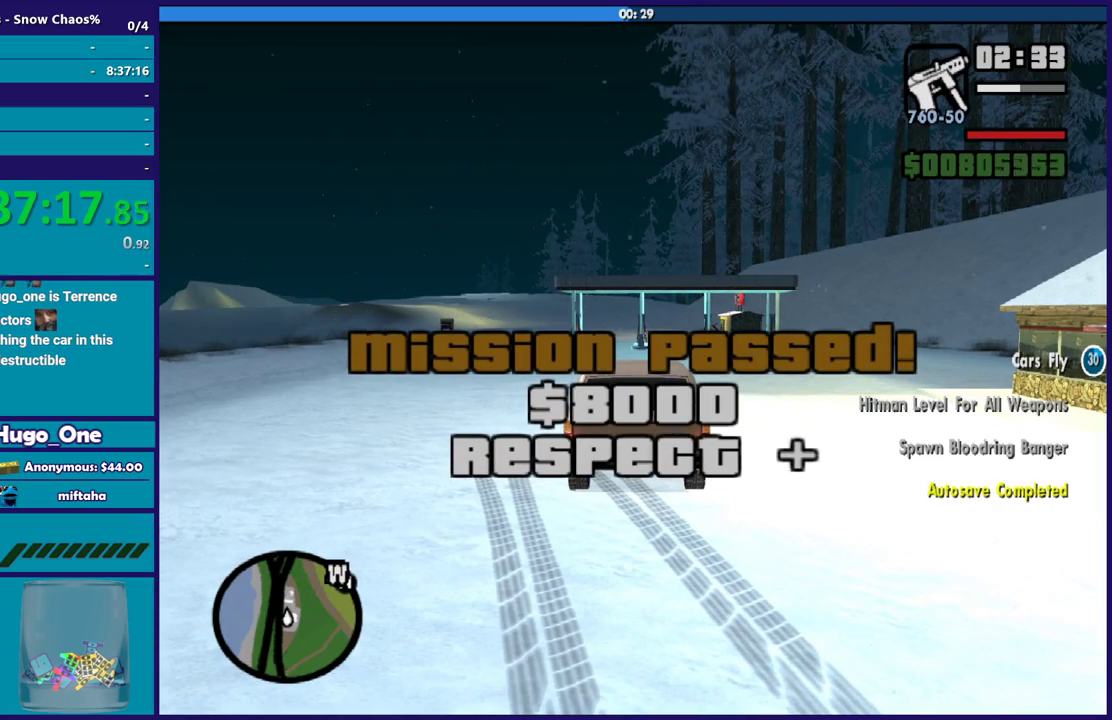
{"buttons": [], "left_stick": "center", "right_stick": "center", "events": []}
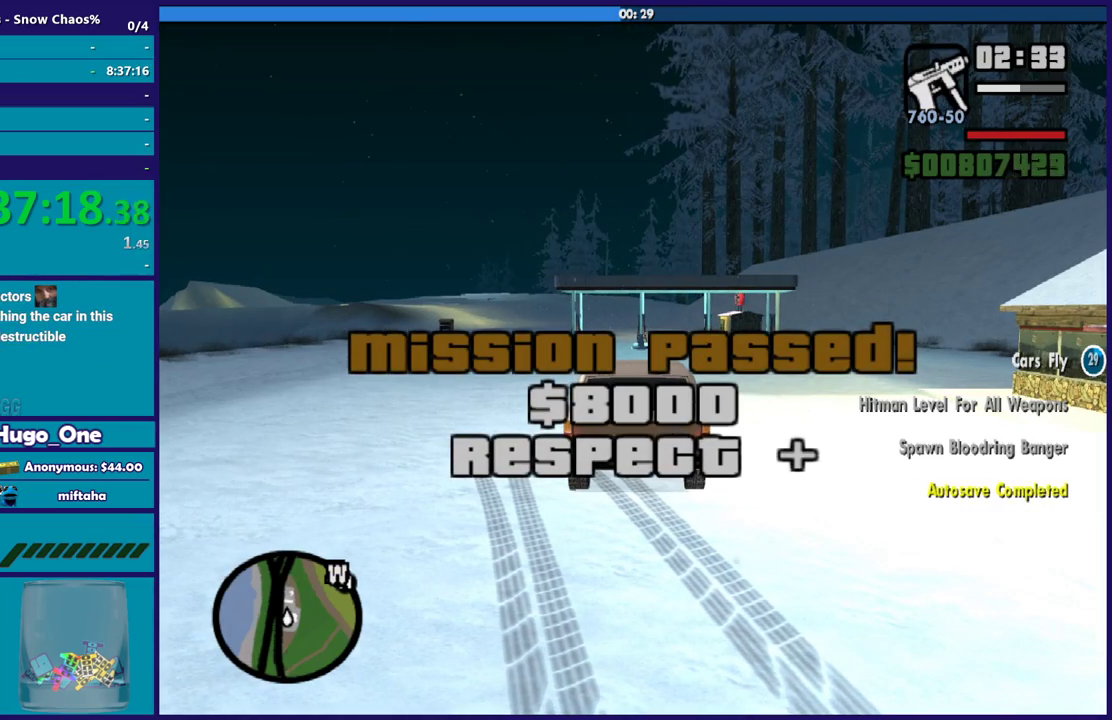
{"buttons": [], "left_stick": "center", "right_stick": "center", "events": []}
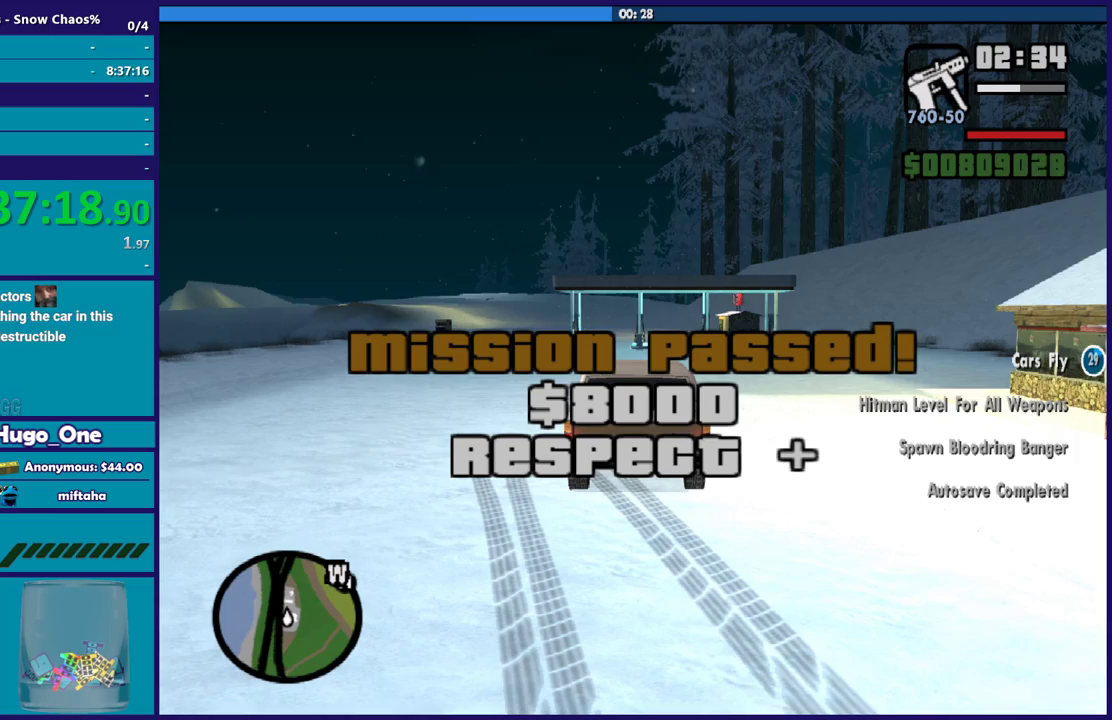
{"buttons": [], "left_stick": "center", "right_stick": "center", "events": []}
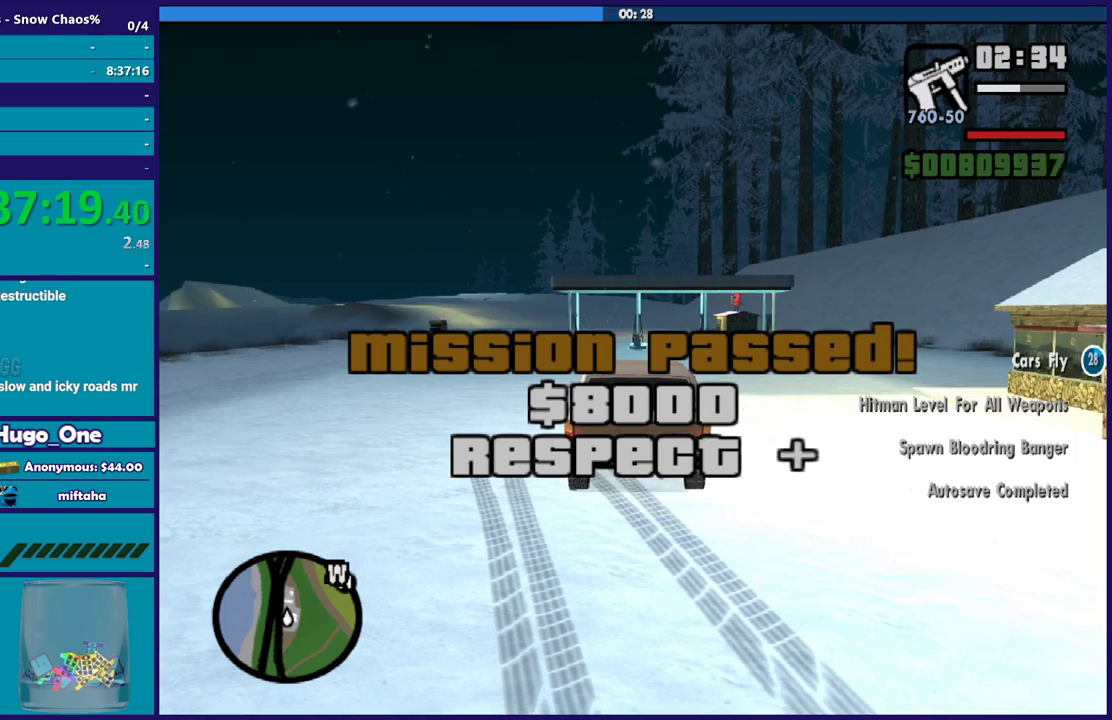
{"buttons": [], "left_stick": "center", "right_stick": "center", "events": []}
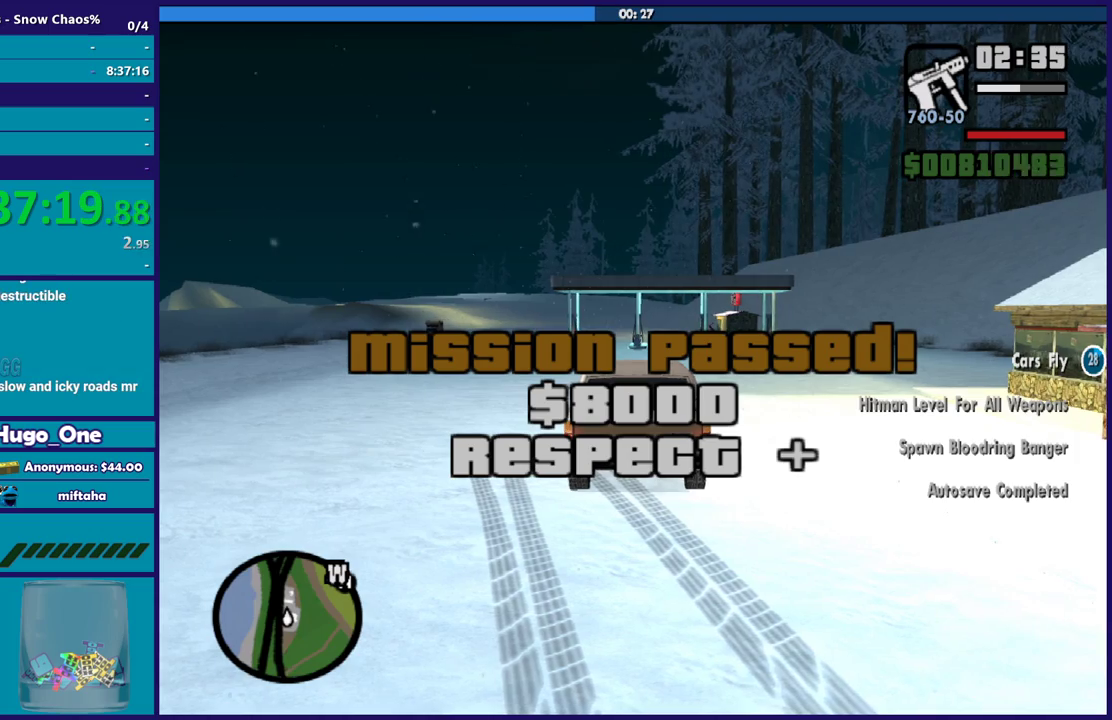
{"buttons": ["R2"], "left_stick": "left", "right_stick": "left", "events": [[200, "right_stick", "left"], [234, "R2", "down"], [267, "left_stick", "up-left"], [334, "left_stick", "left"]]}
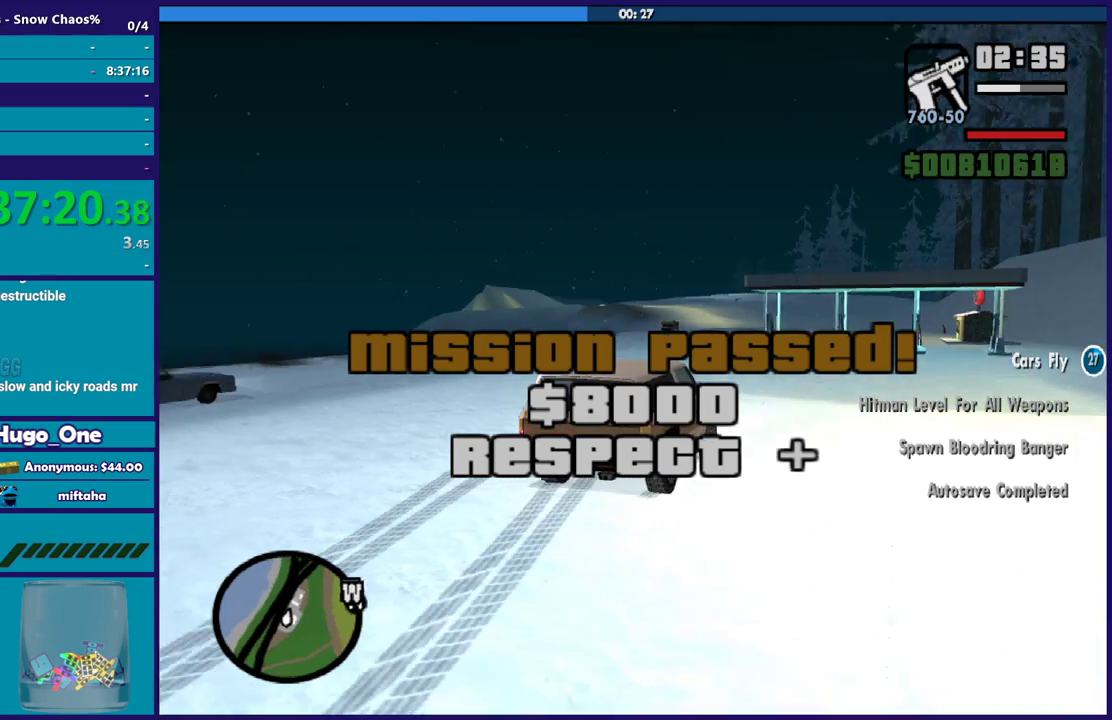
{"buttons": ["R2"], "left_stick": "center", "right_stick": "down-right", "events": [[100, "right_stick", "center"], [266, "right_stick", "down"], [300, "left_stick", "up-left"], [367, "right_stick", "down-right"], [400, "left_stick", "center"]]}
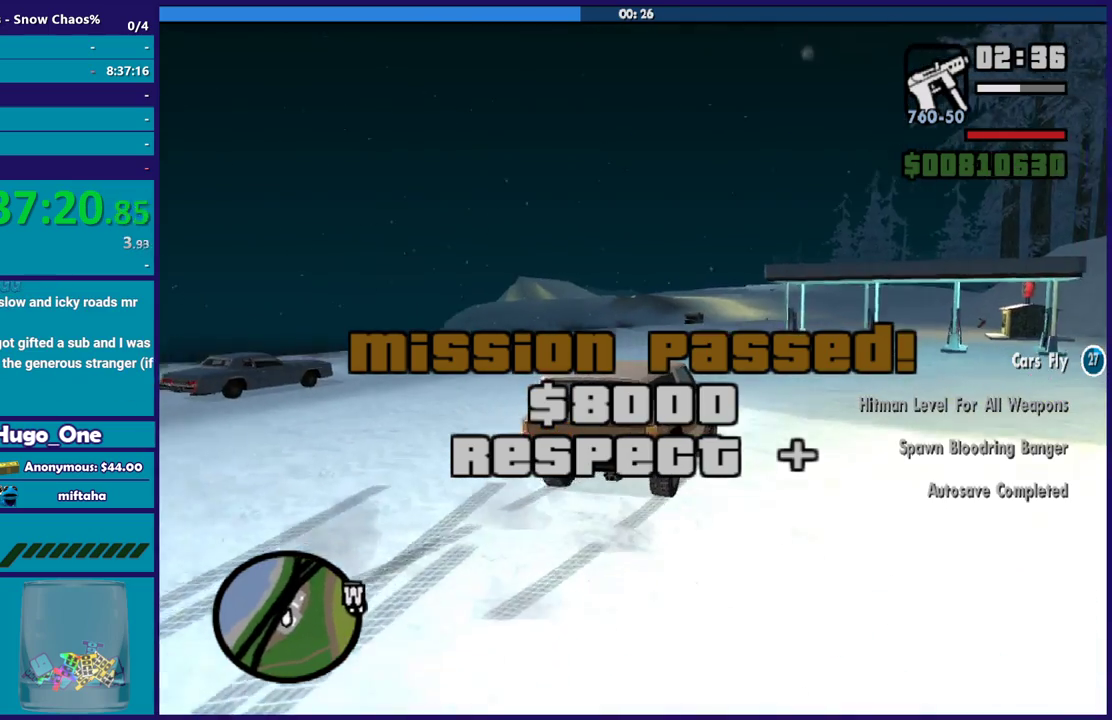
{"buttons": [], "left_stick": "left", "right_stick": "down", "events": [[33, "left_stick", "left"], [200, "left_stick", "center"], [300, "right_stick", "center"], [400, "left_stick", "right"], [400, "right_stick", "down"], [434, "R2", "up"], [501, "left_stick", "left"]]}
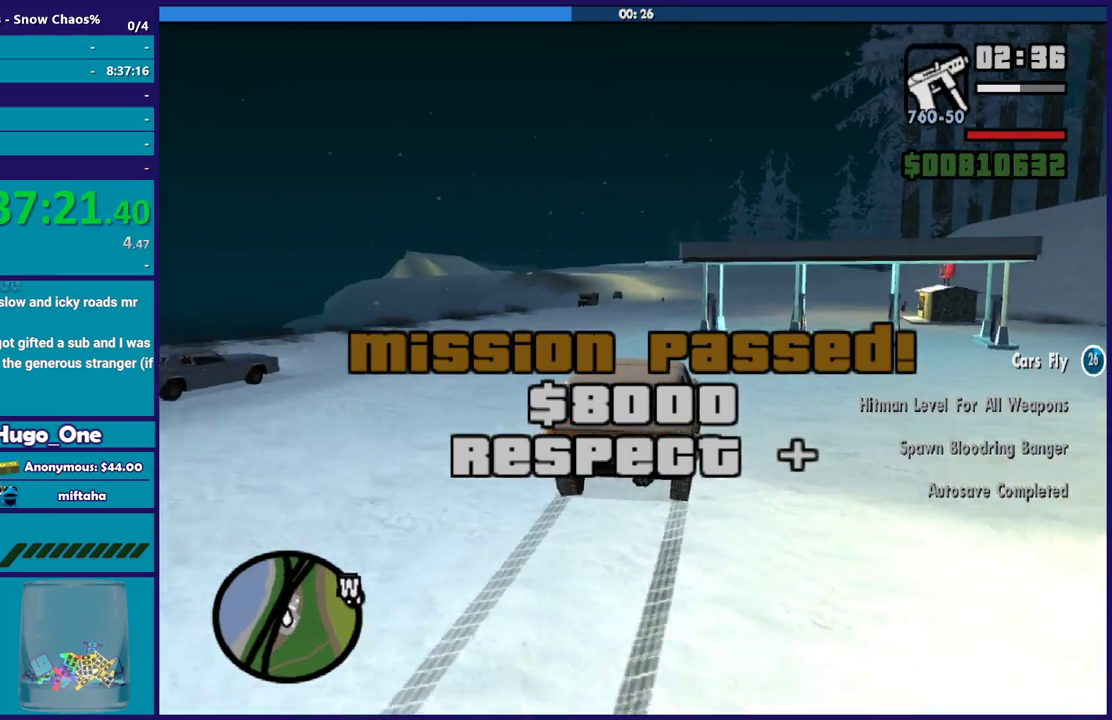
{"buttons": ["L3"], "left_stick": "down-left", "right_stick": "center"}
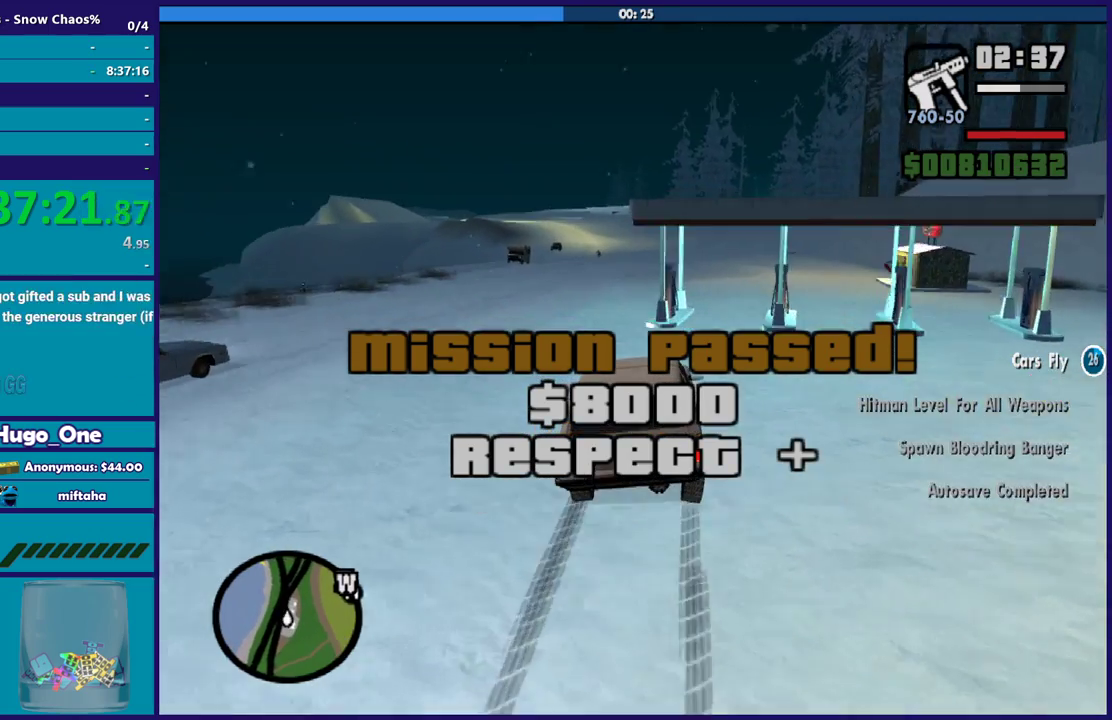
{"buttons": ["A", "L3"], "left_stick": "down-left", "right_stick": "center", "events": [[100, "right_stick", "down-left"], [267, "right_stick", "center"], [400, "A", "down"]]}
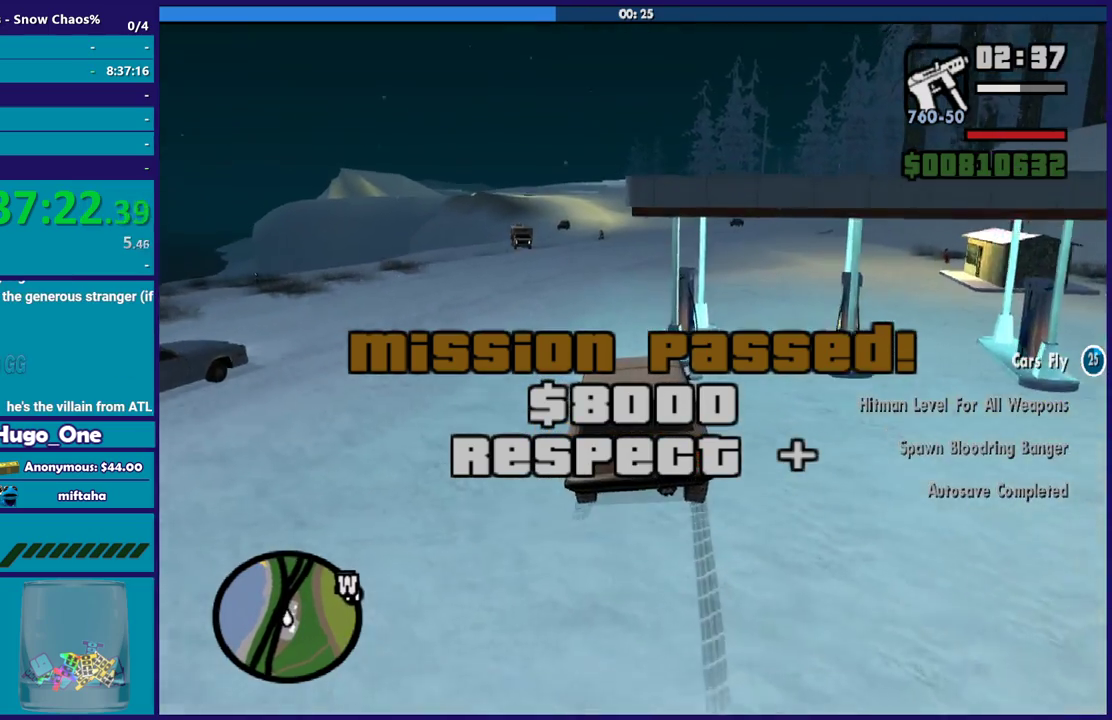
{"buttons": ["A", "L3"], "left_stick": "down-left", "right_stick": "center", "events": []}
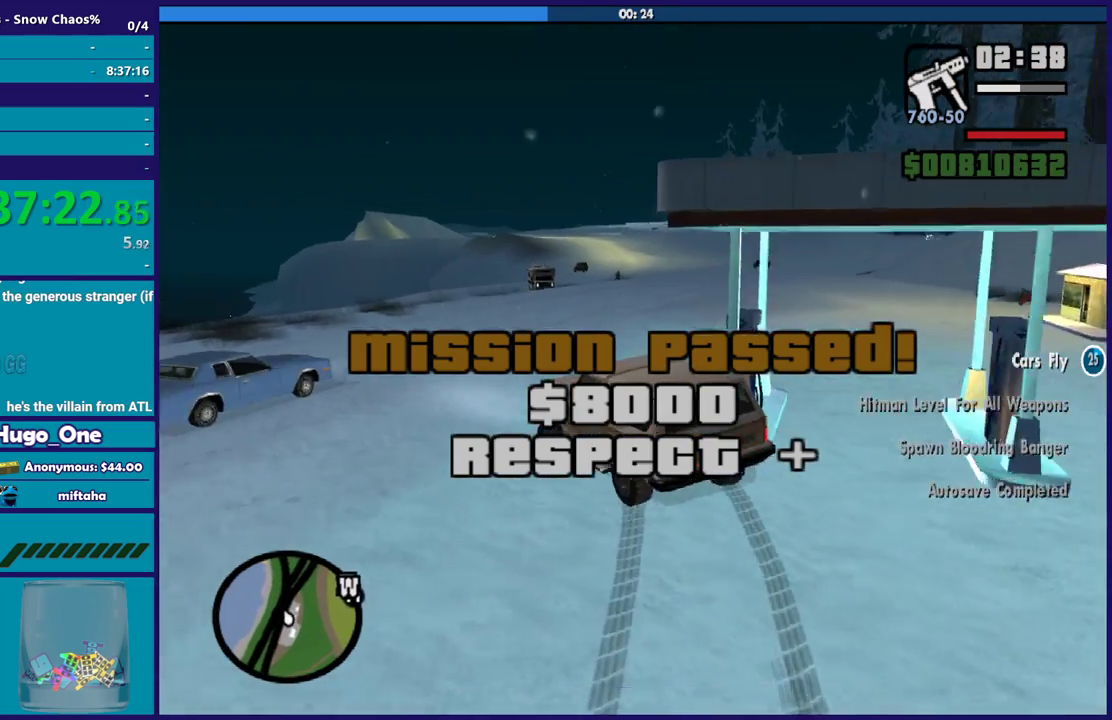
{"buttons": [], "left_stick": "right", "right_stick": "down-right", "events": [[67, "L3", "up"], [133, "A", "up"], [167, "left_stick", "right"], [400, "right_stick", "down"], [467, "right_stick", "down-right"]]}
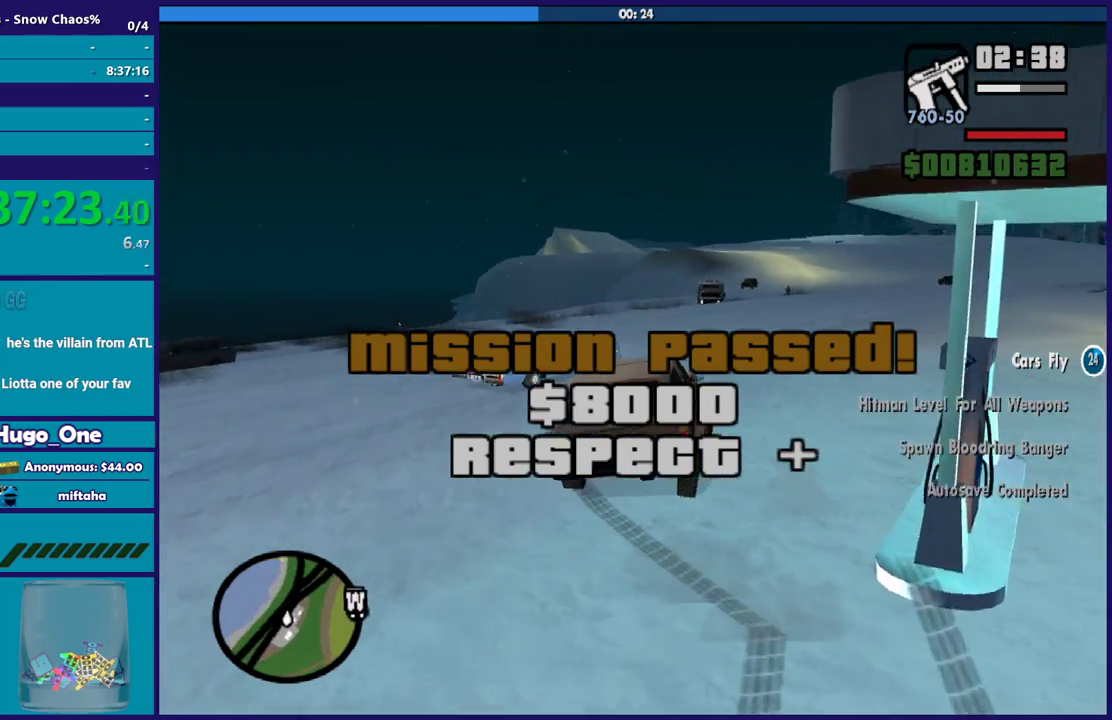
{"buttons": ["R2"], "left_stick": "center", "right_stick": "right", "events": [[100, "left_stick", "left"], [300, "right_stick", "right"], [333, "R2", "down"], [367, "right_stick", "up-right"], [467, "right_stick", "right"], [500, "left_stick", "center"]]}